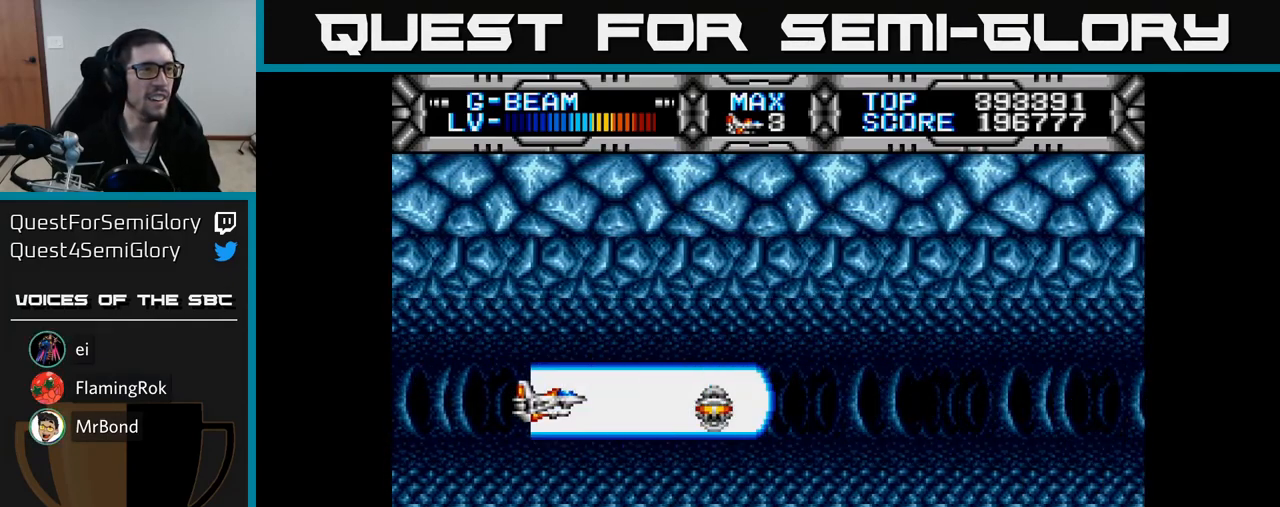
Gameplay with a controller (Xbox layout); each line is a JSON object with the inputs held at the frame after it. "events" lists button and stick changes between this image and that frame as [ms after this image, input, new state], when the widget could be followed in between. Not read: left_stick.
{"buttons": ["X"], "right_stick": "center", "events": []}
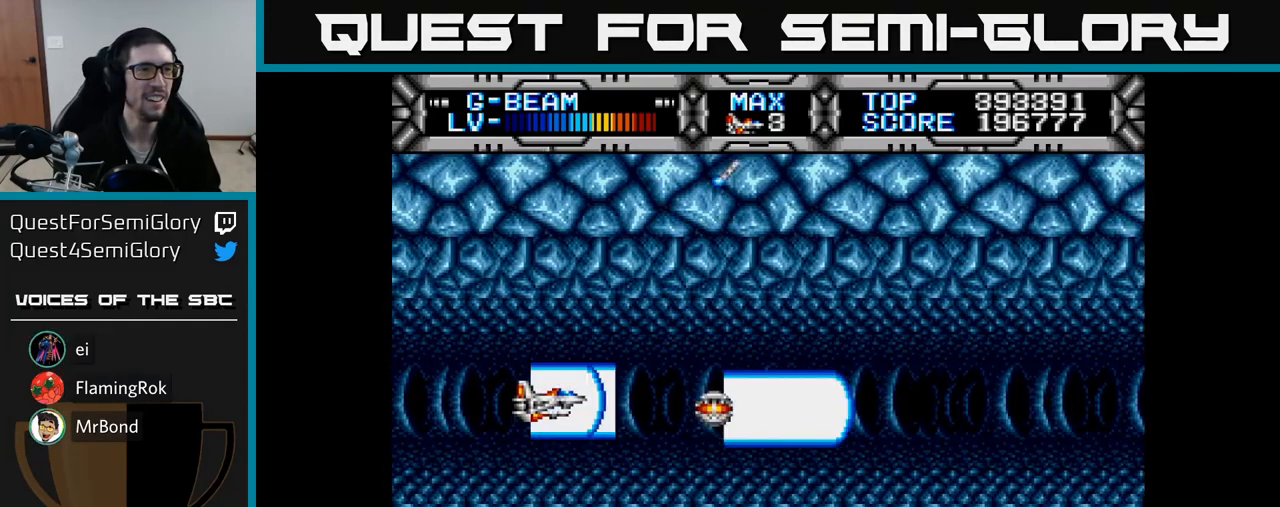
{"buttons": ["X"], "right_stick": "center", "events": []}
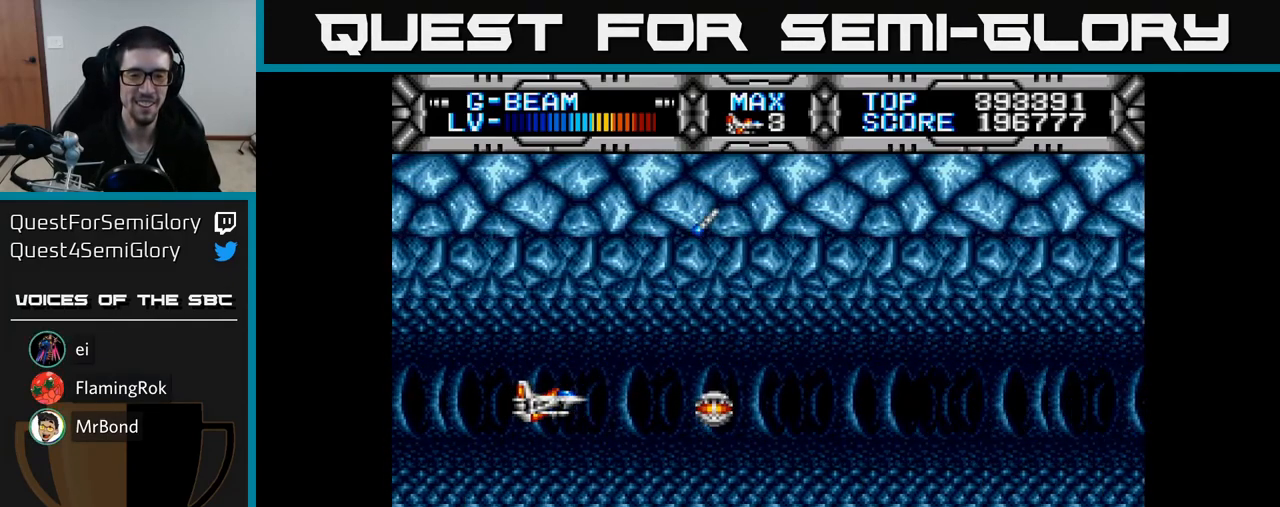
{"buttons": ["X"], "right_stick": "center", "events": [[150, "DPAD_UP", "down"], [233, "DPAD_UP", "up"]]}
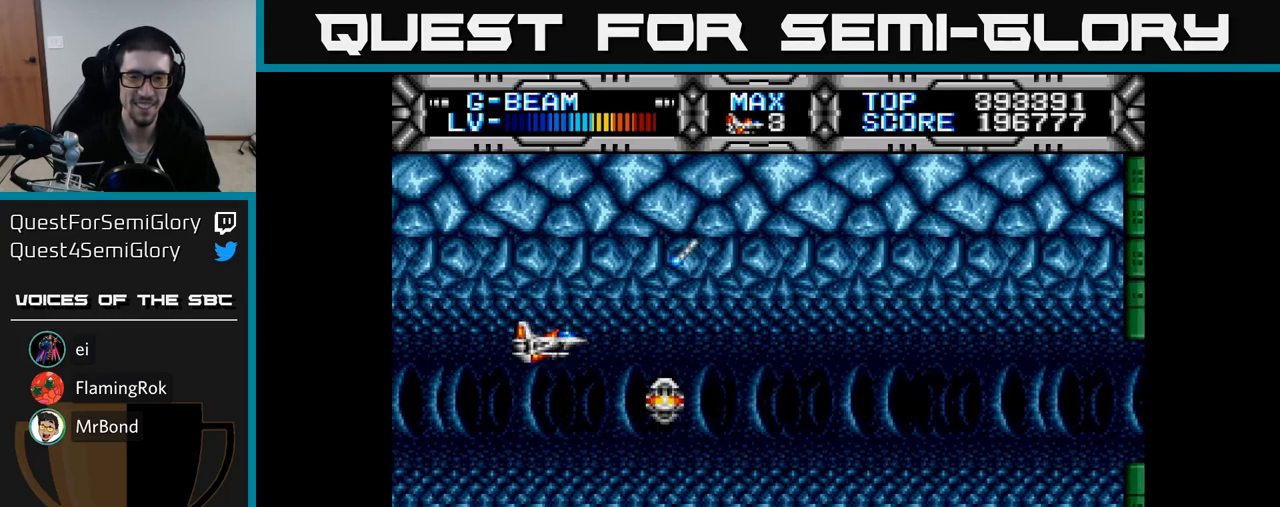
{"buttons": ["X"], "right_stick": "center", "events": [[150, "DPAD_DOWN", "down"], [233, "DPAD_DOWN", "up"]]}
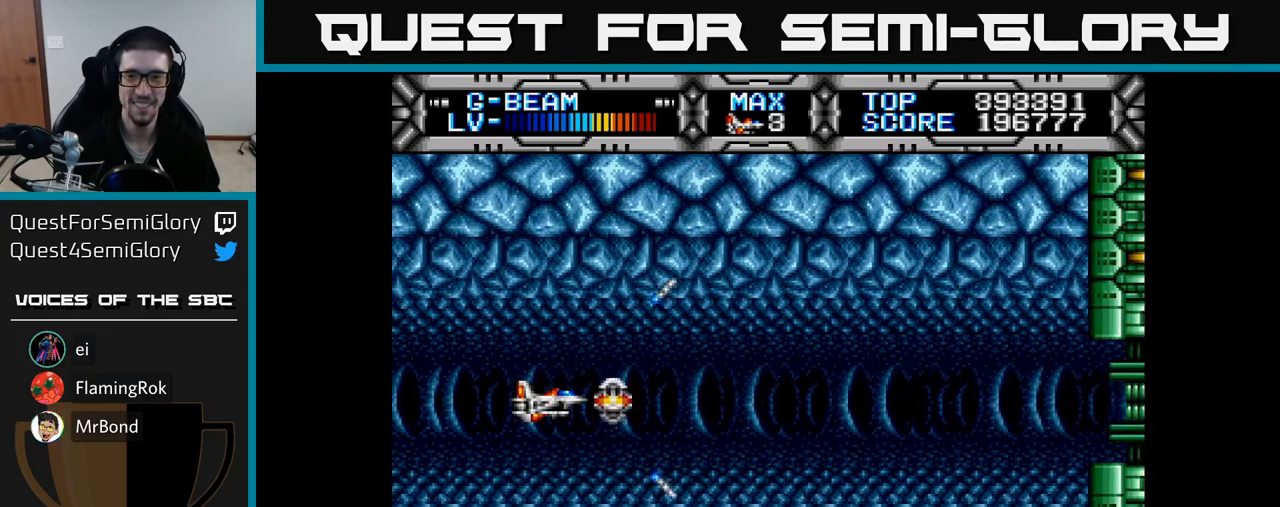
{"buttons": ["X", "DPAD_LEFT"], "right_stick": "center", "events": [[17, "DPAD_RIGHT", "down"], [283, "DPAD_RIGHT", "up"], [467, "DPAD_LEFT", "down"]]}
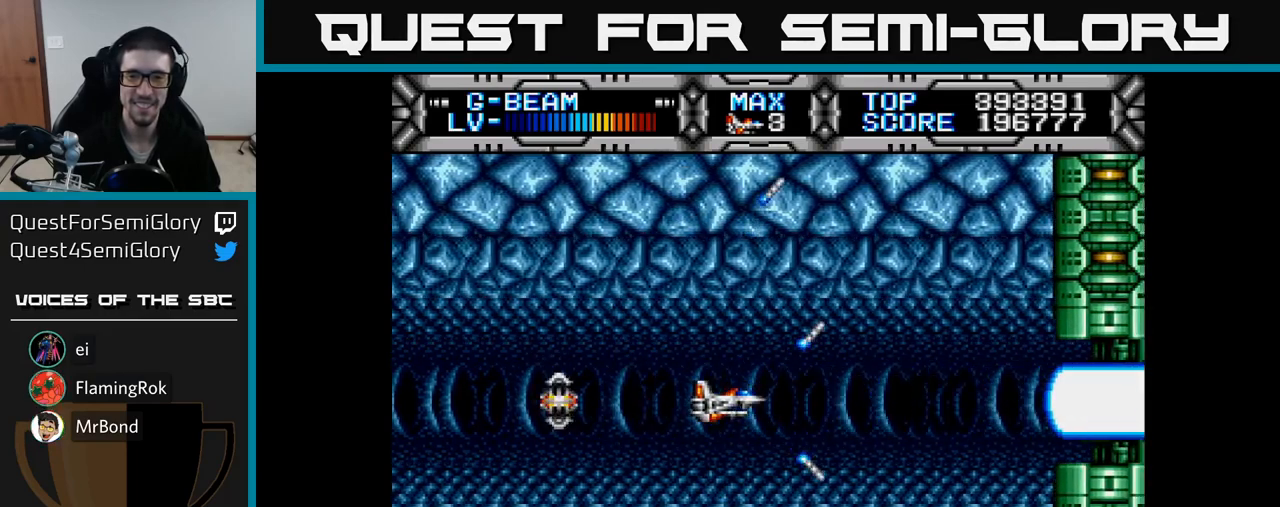
{"buttons": ["X", "DPAD_RIGHT"], "right_stick": "center", "events": [[100, "DPAD_LEFT", "up"], [350, "DPAD_RIGHT", "down"]]}
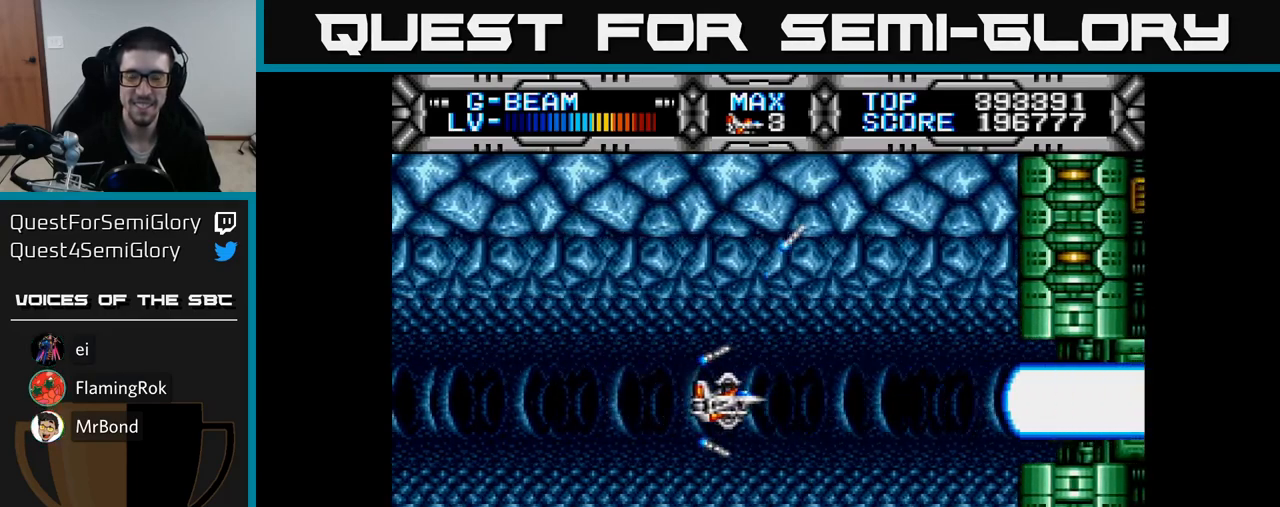
{"buttons": ["X"], "right_stick": "center", "events": [[50, "DPAD_RIGHT", "up"], [200, "DPAD_LEFT", "down"], [383, "DPAD_LEFT", "up"]]}
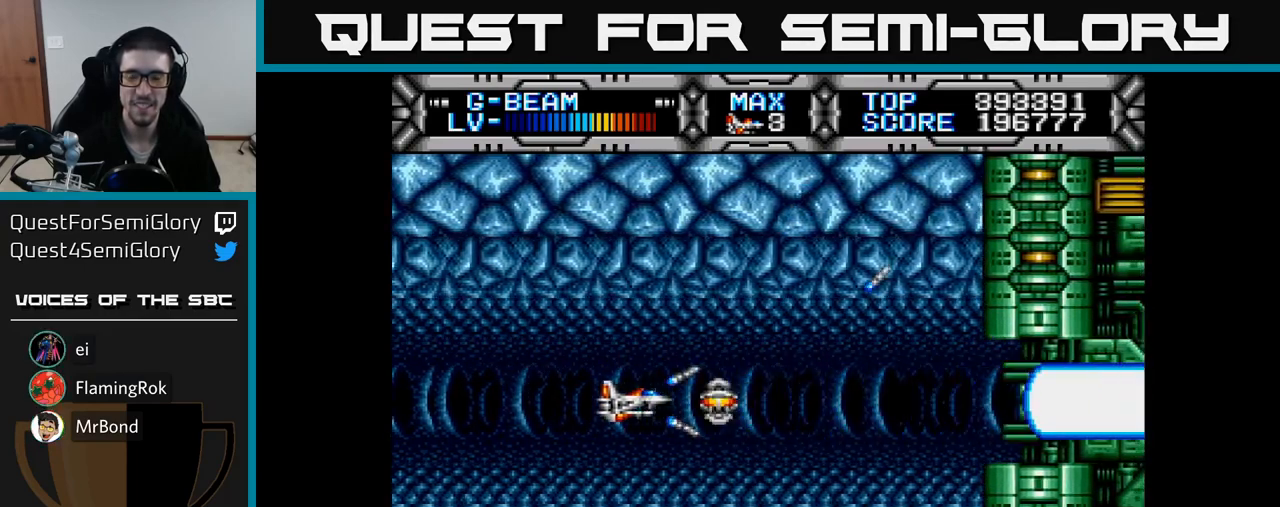
{"buttons": [], "right_stick": "center", "events": [[133, "X", "up"], [167, "DPAD_RIGHT", "down"], [483, "DPAD_RIGHT", "up"]]}
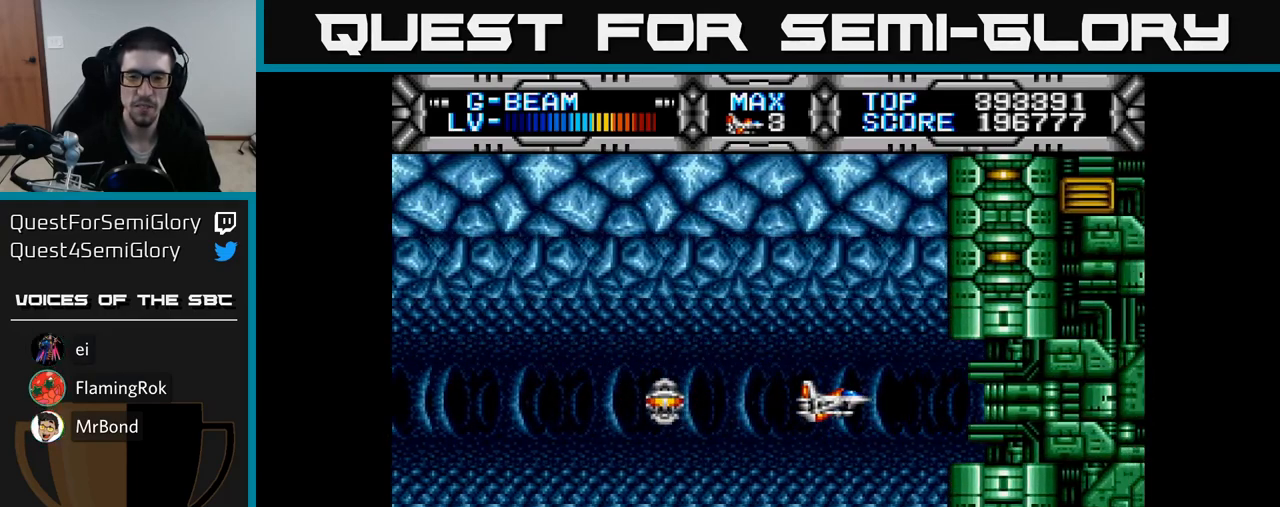
{"buttons": ["X", "DPAD_RIGHT"], "right_stick": "center", "events": [[183, "X", "down"], [317, "DPAD_RIGHT", "down"]]}
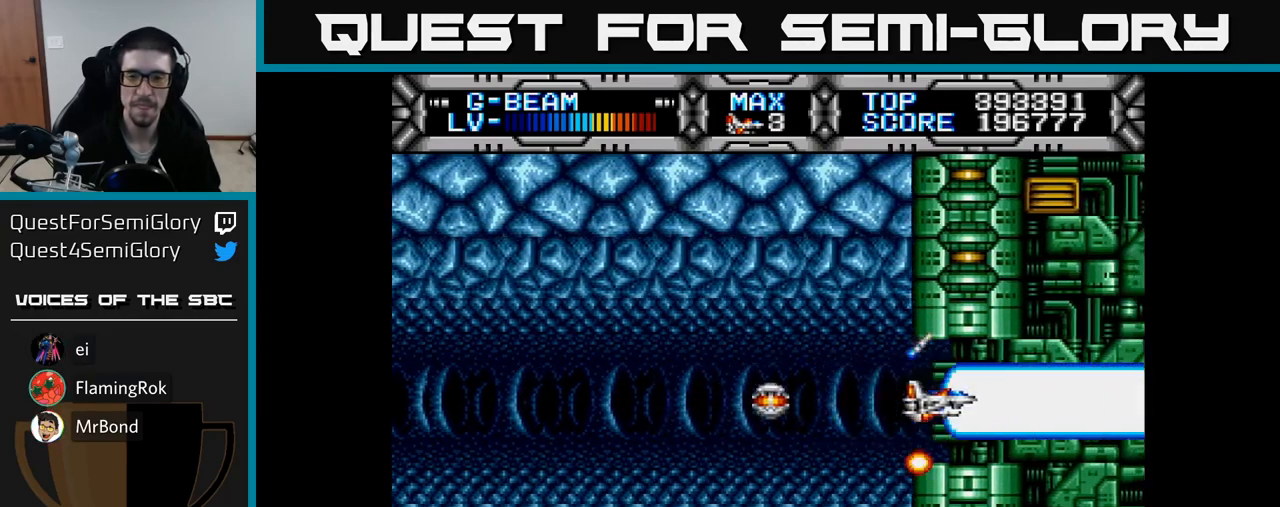
{"buttons": ["X"], "right_stick": "center", "events": [[33, "DPAD_RIGHT", "up"]]}
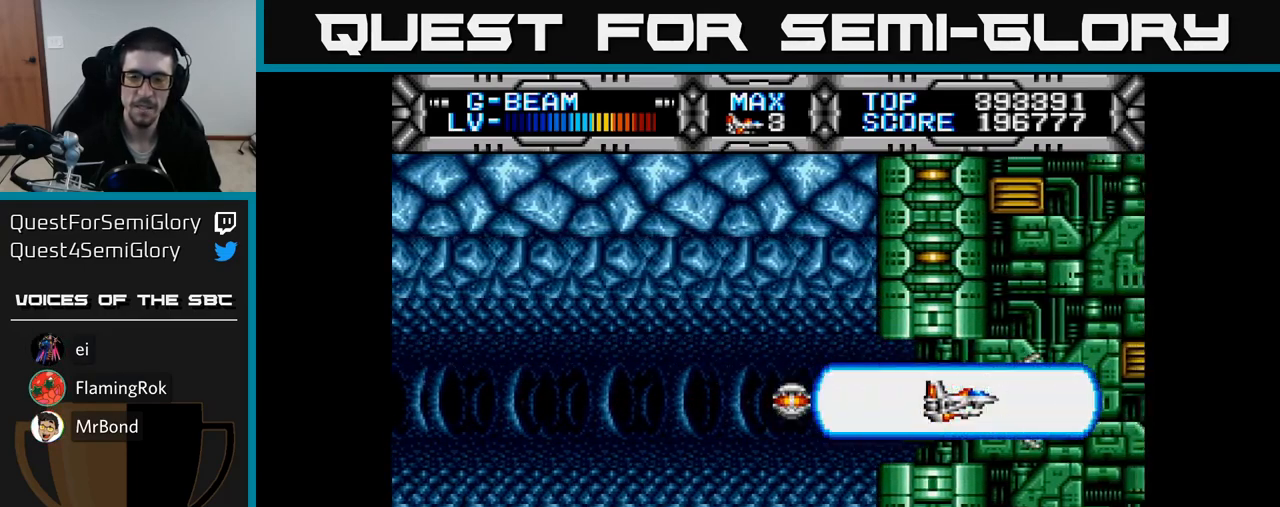
{"buttons": ["X"], "right_stick": "center", "events": []}
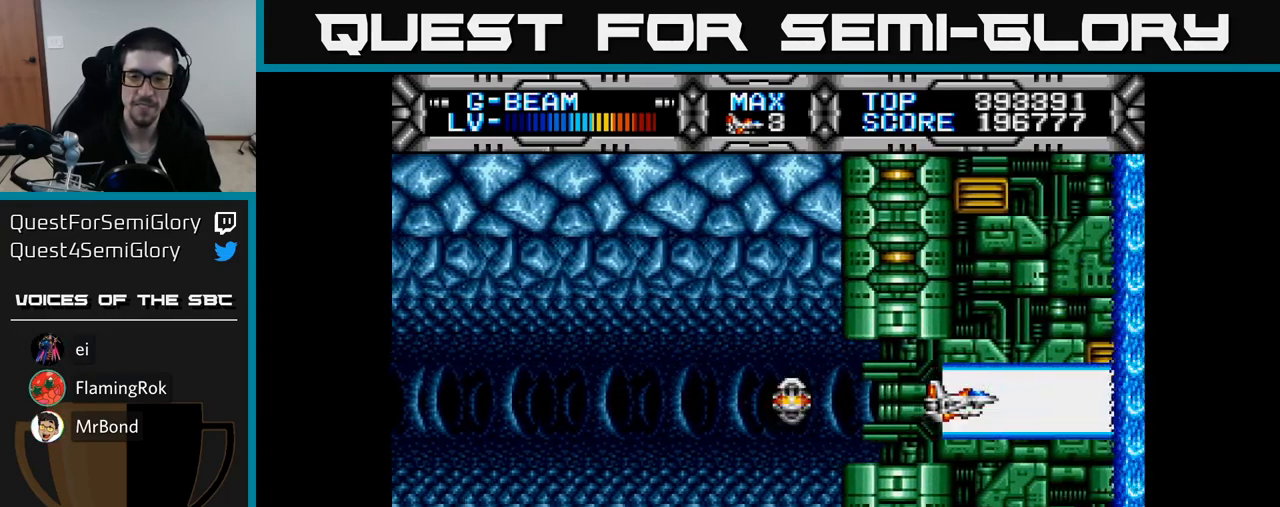
{"buttons": ["X"], "right_stick": "center", "events": []}
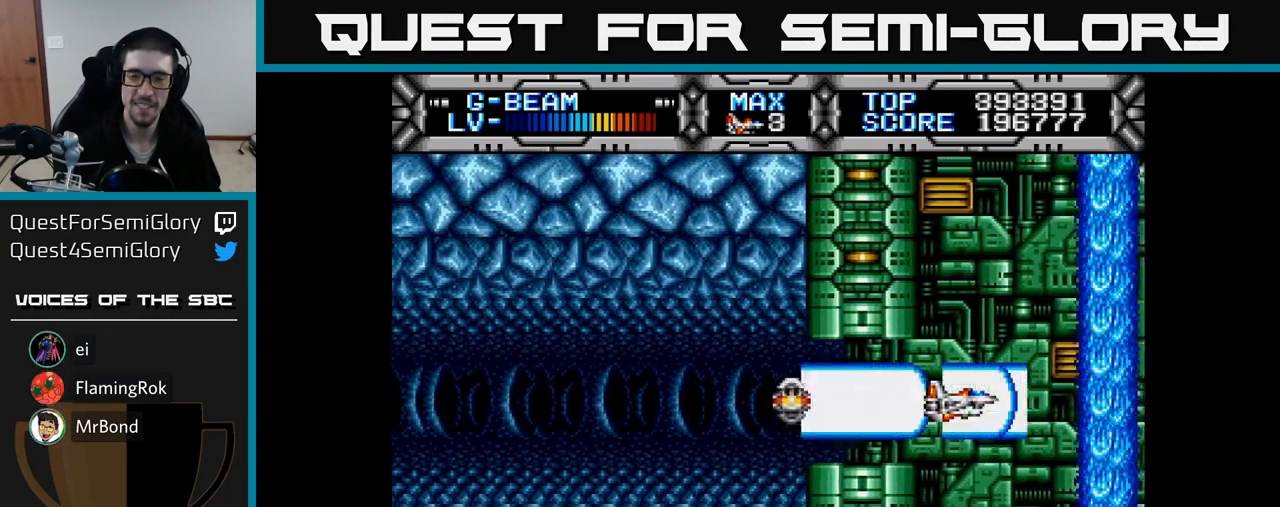
{"buttons": ["X"], "right_stick": "center", "events": []}
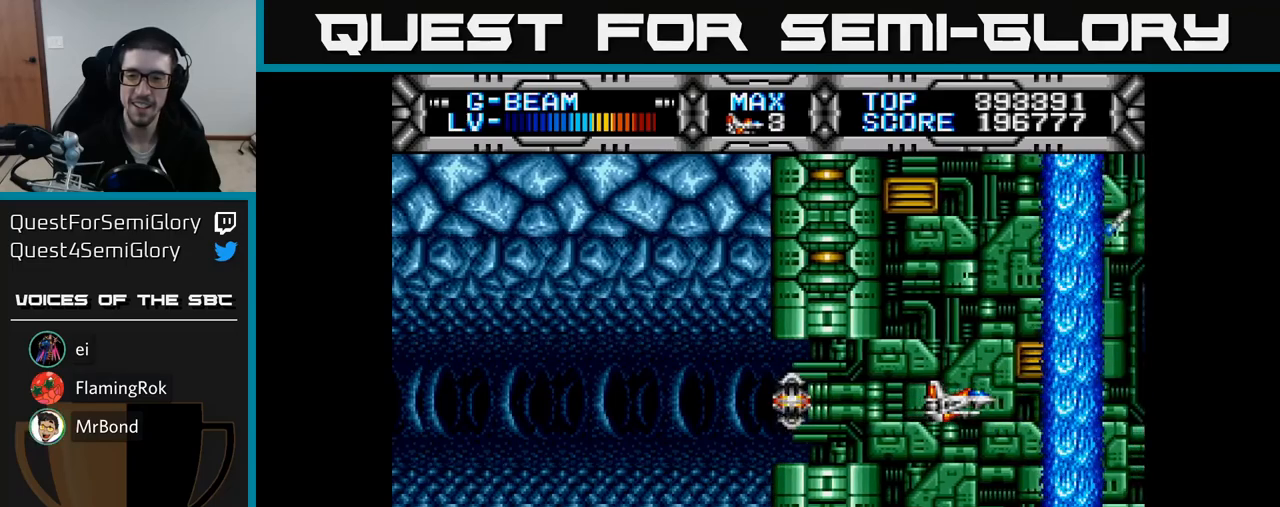
{"buttons": ["X"], "right_stick": "center", "events": [[50, "DPAD_DOWN", "down"], [183, "DPAD_DOWN", "up"]]}
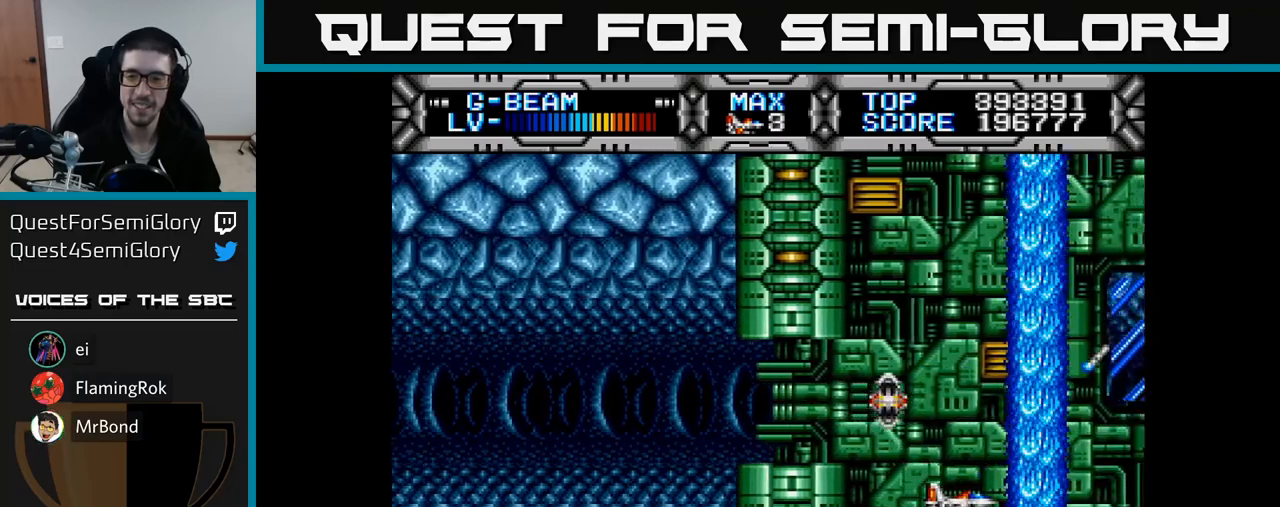
{"buttons": ["X"], "right_stick": "center", "events": [[250, "DPAD_DOWN", "down"], [350, "DPAD_DOWN", "up"]]}
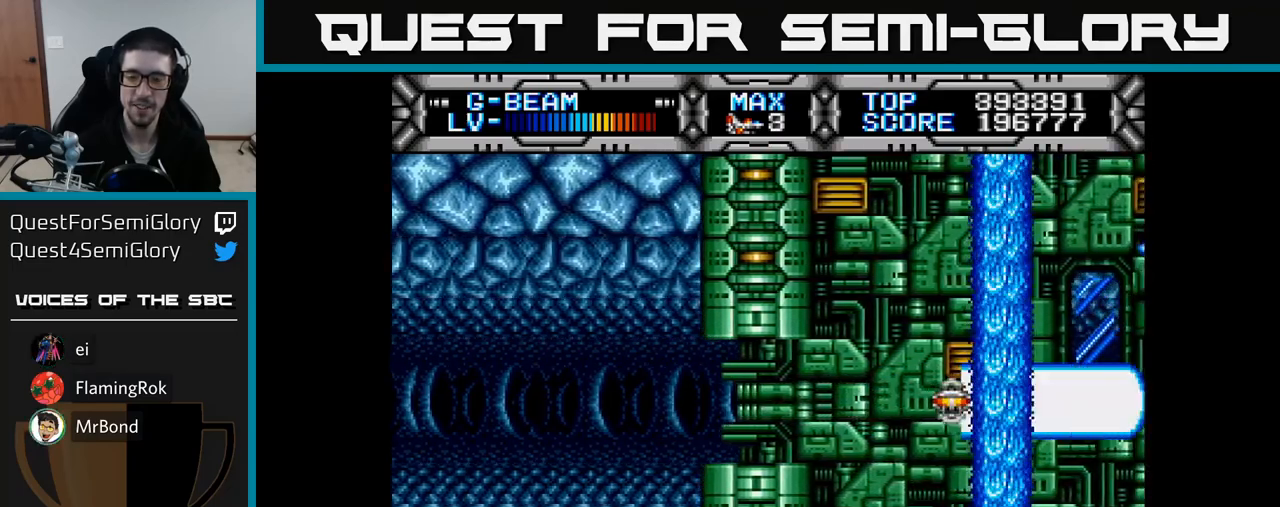
{"buttons": ["X"], "right_stick": "center", "events": []}
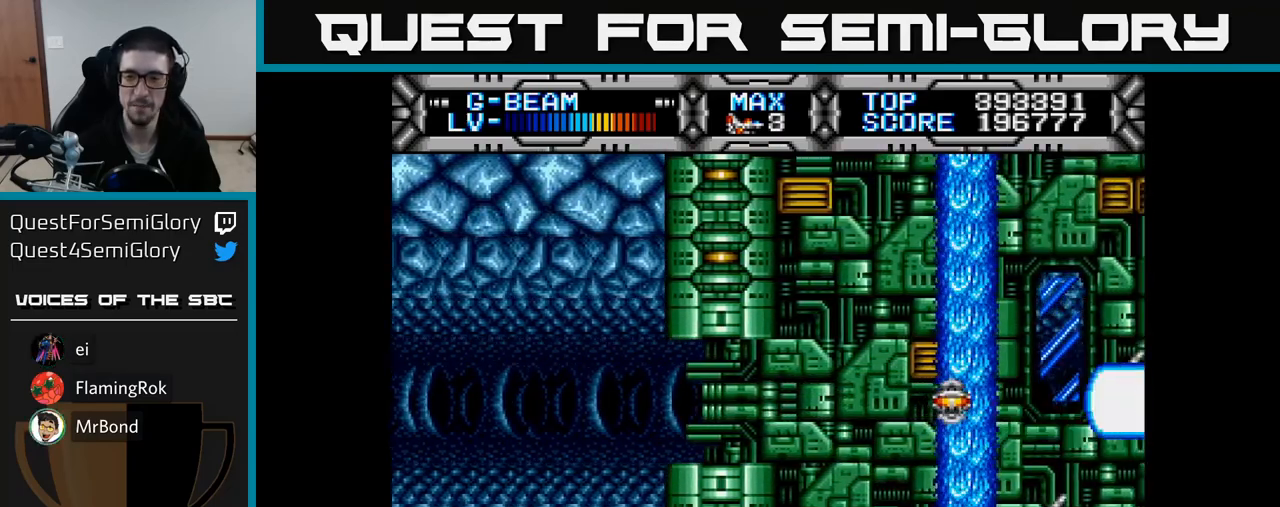
{"buttons": ["X", "DPAD_LEFT"], "right_stick": "center", "events": [[500, "DPAD_LEFT", "down"]]}
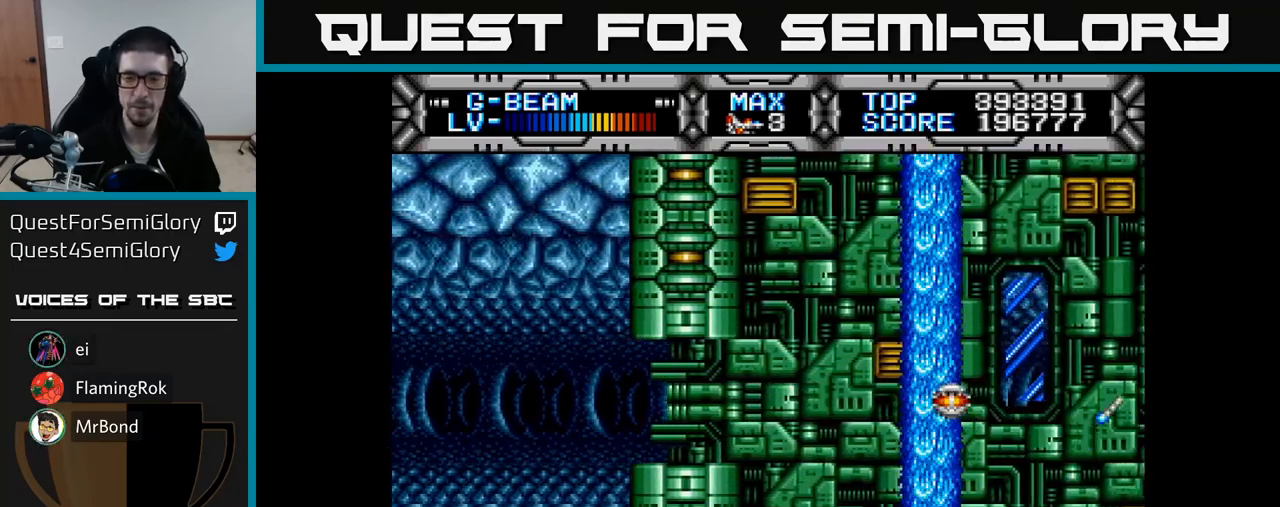
{"buttons": ["X"], "right_stick": "center", "events": [[100, "DPAD_UP", "down"], [167, "DPAD_LEFT", "up"], [333, "DPAD_UP", "up"]]}
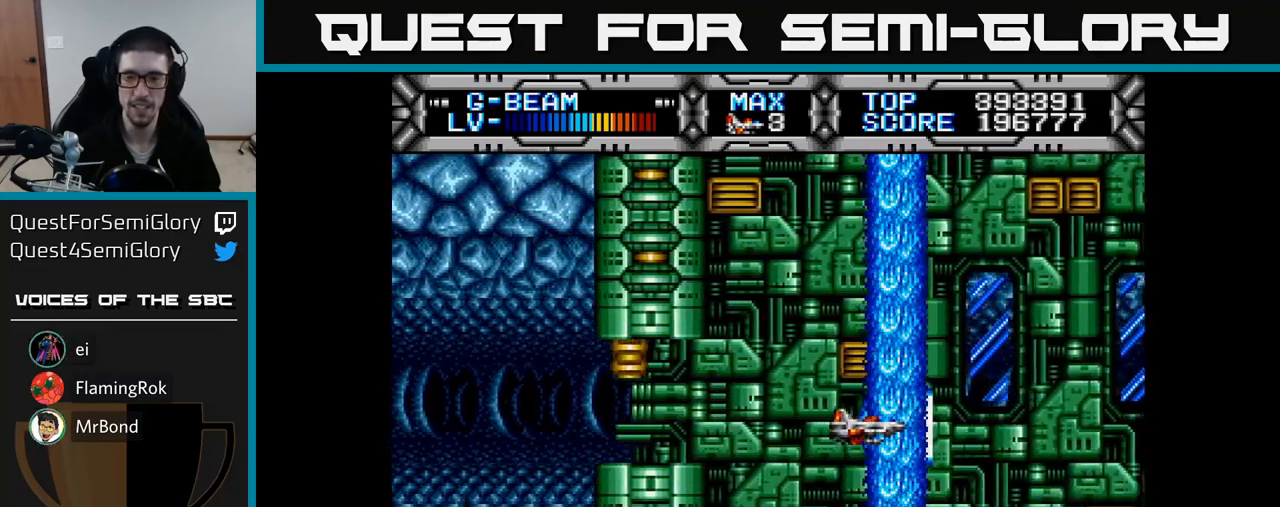
{"buttons": [], "right_stick": "center", "events": [[233, "DPAD_UP", "down"], [350, "DPAD_UP", "up"], [467, "X", "up"]]}
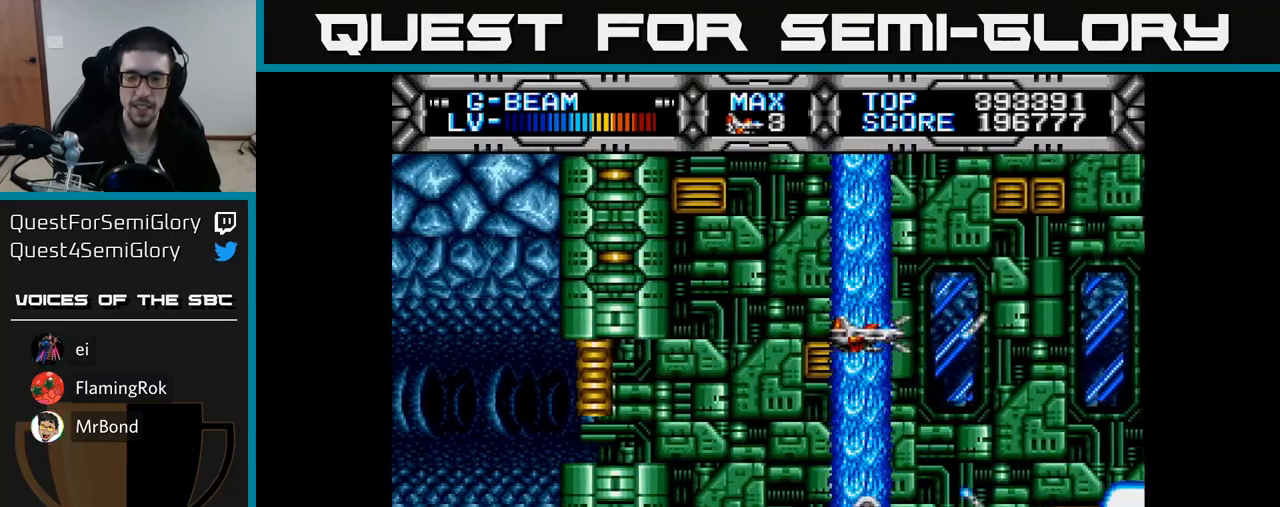
{"buttons": [], "right_stick": "center", "events": []}
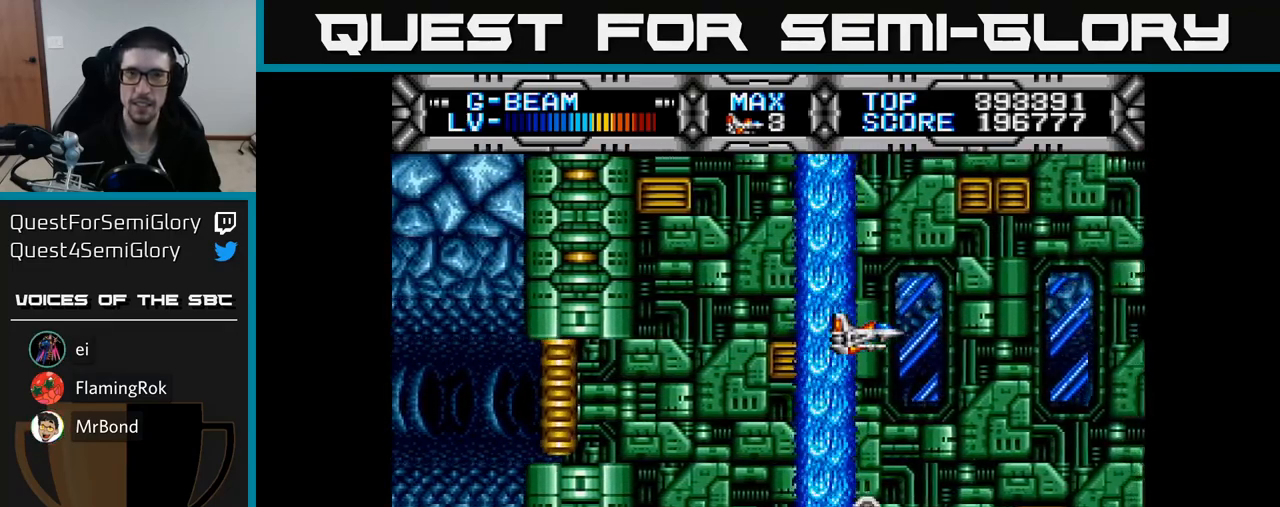
{"buttons": [], "right_stick": "center", "events": []}
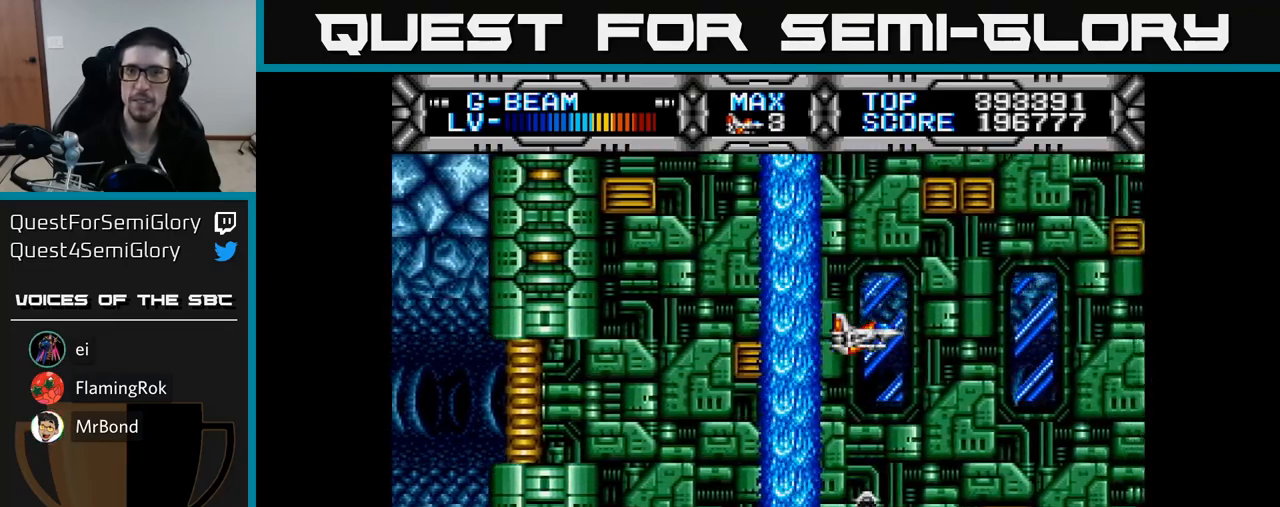
{"buttons": [], "right_stick": "center", "events": []}
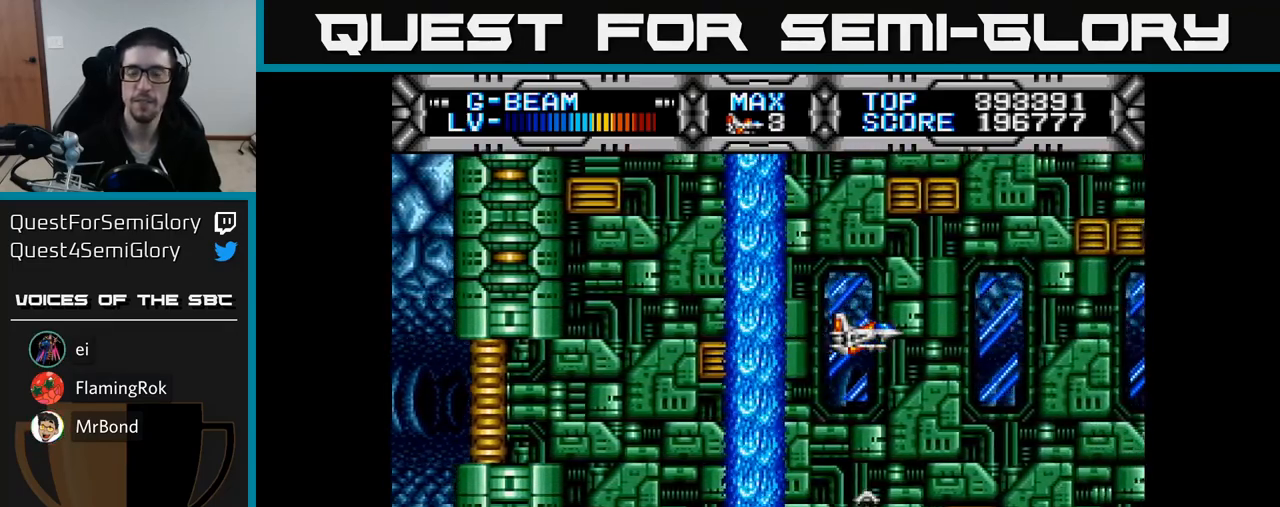
{"buttons": [], "right_stick": "center", "events": []}
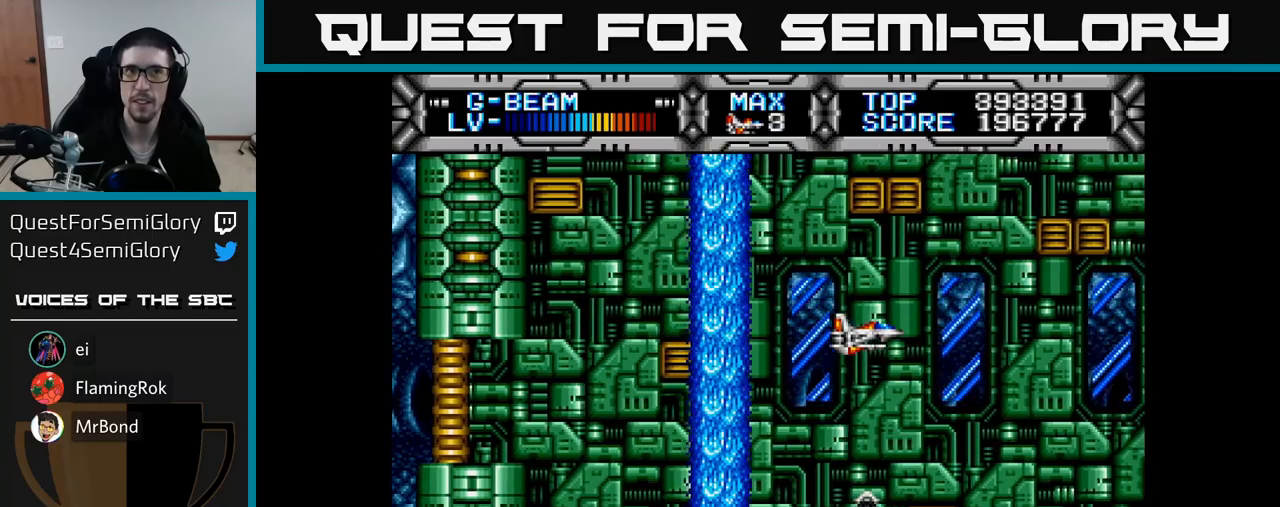
{"buttons": ["X"], "right_stick": "center", "events": [[217, "X", "down"]]}
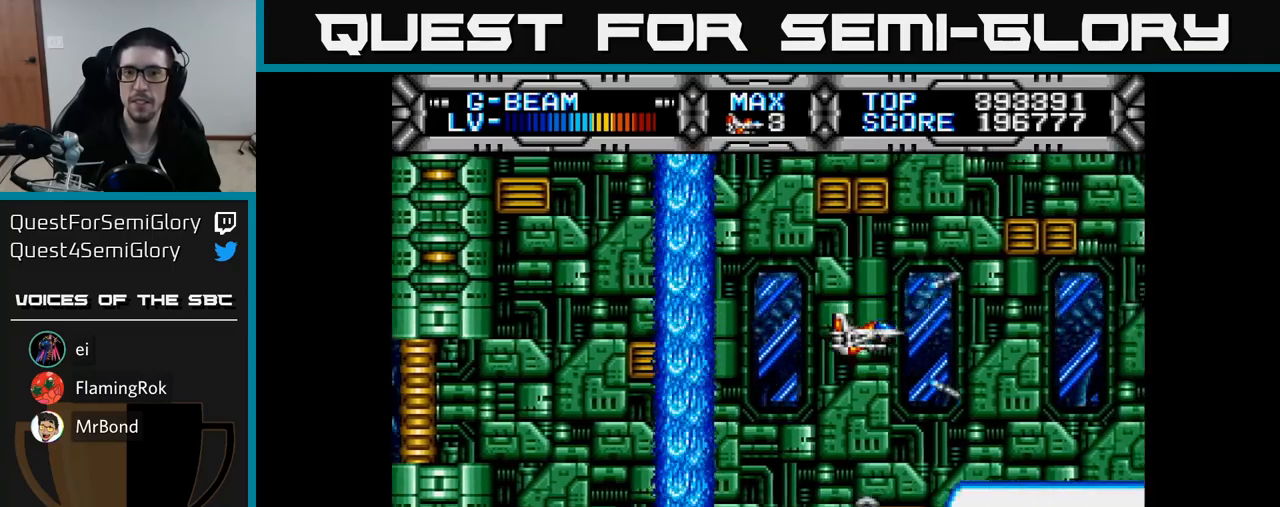
{"buttons": ["X"], "right_stick": "center", "events": [[300, "DPAD_LEFT", "down"], [400, "DPAD_LEFT", "up"]]}
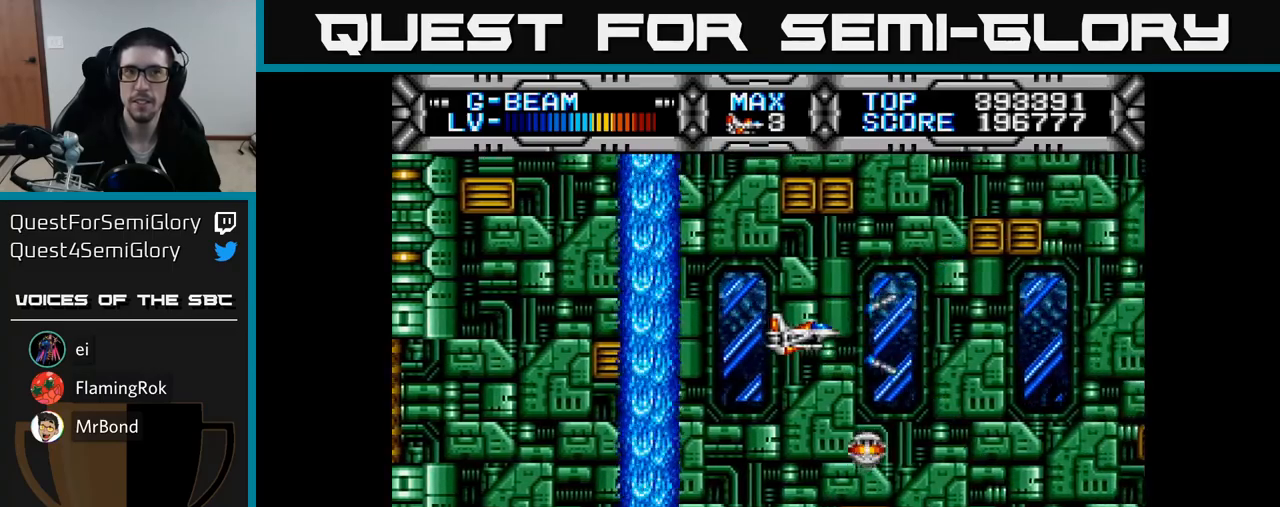
{"buttons": ["X"], "right_stick": "center", "events": []}
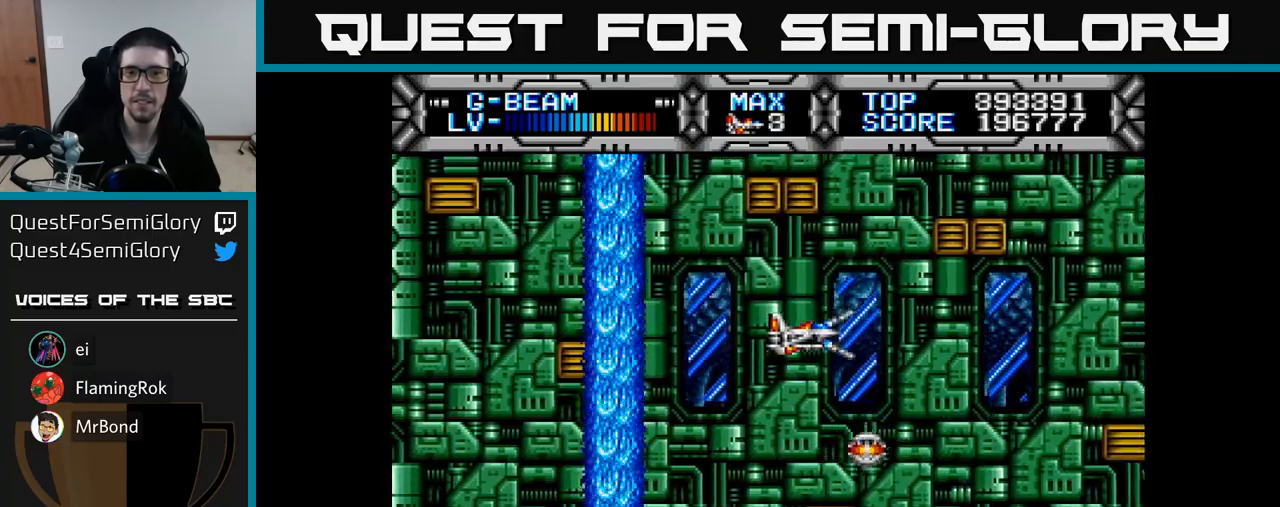
{"buttons": ["X"], "right_stick": "center", "events": []}
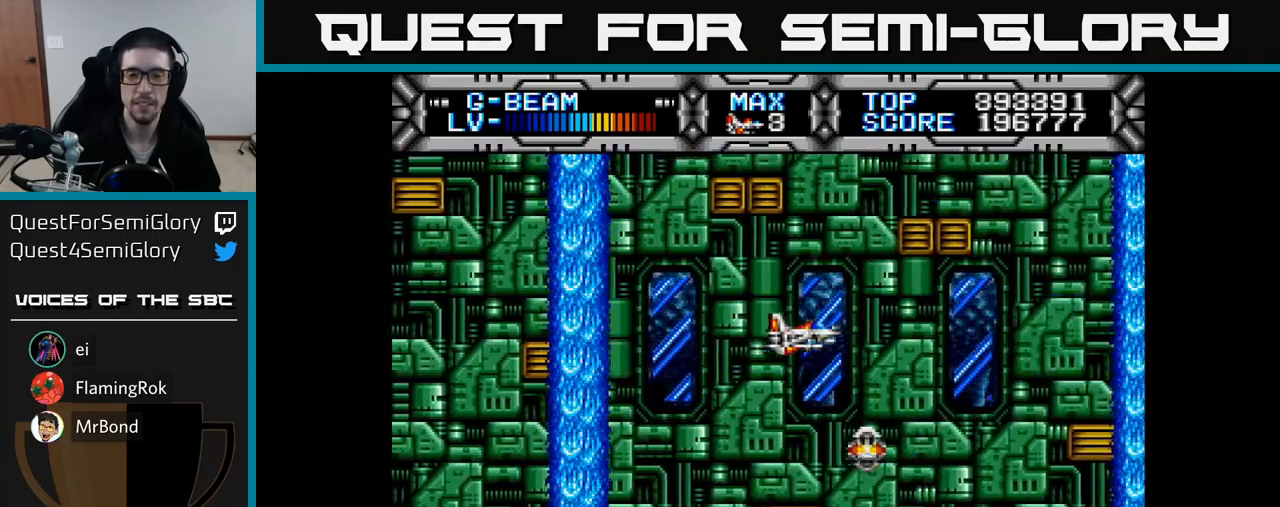
{"buttons": ["X"], "right_stick": "center", "events": []}
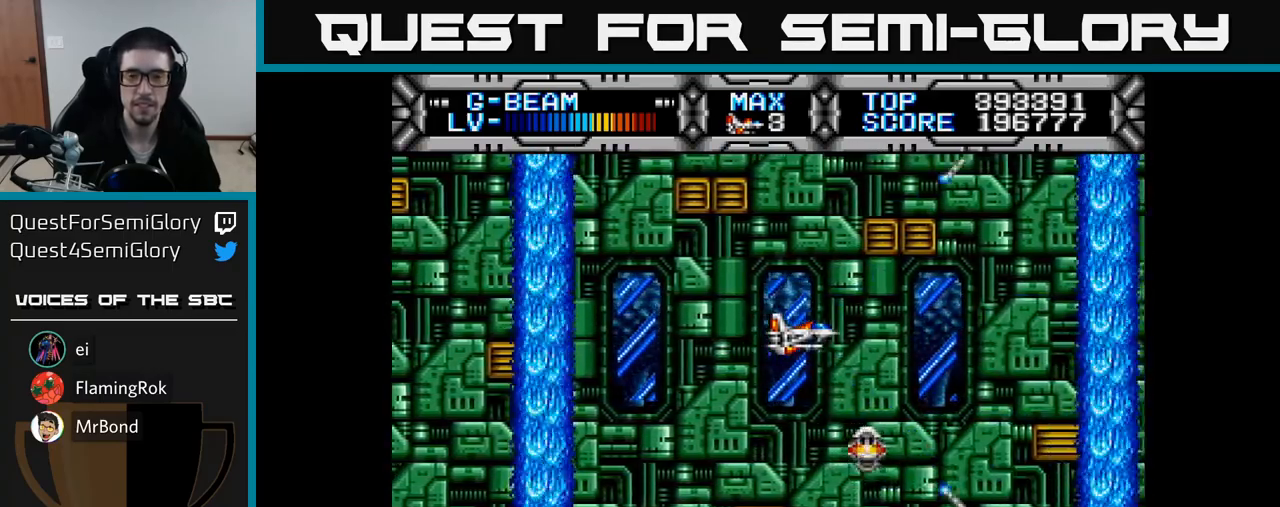
{"buttons": ["X"], "right_stick": "center", "events": [[267, "DPAD_LEFT", "down"], [433, "DPAD_LEFT", "up"]]}
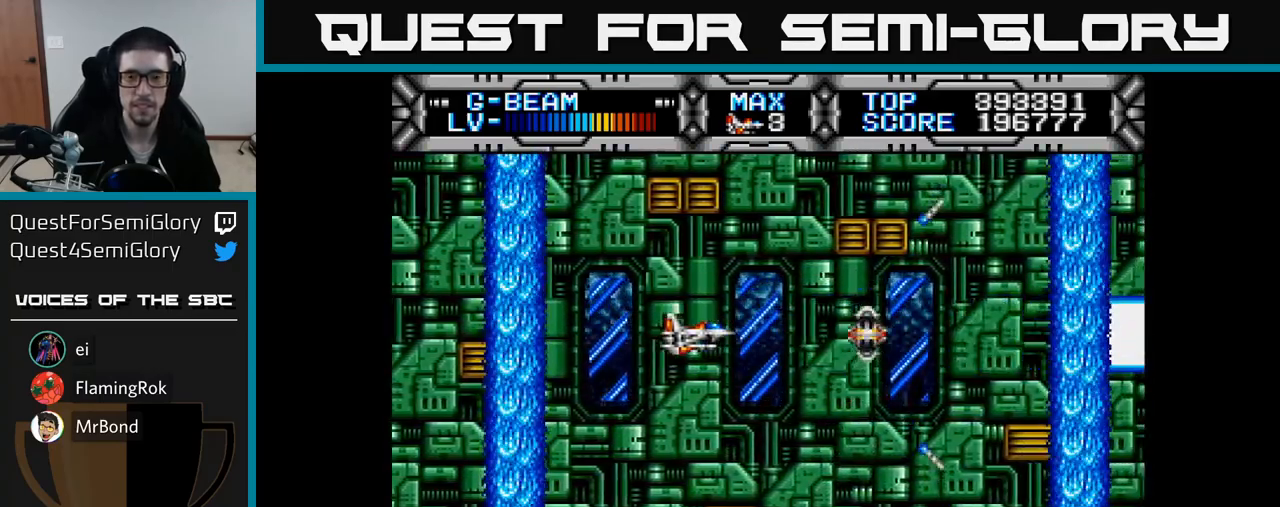
{"buttons": ["X"], "right_stick": "center", "events": []}